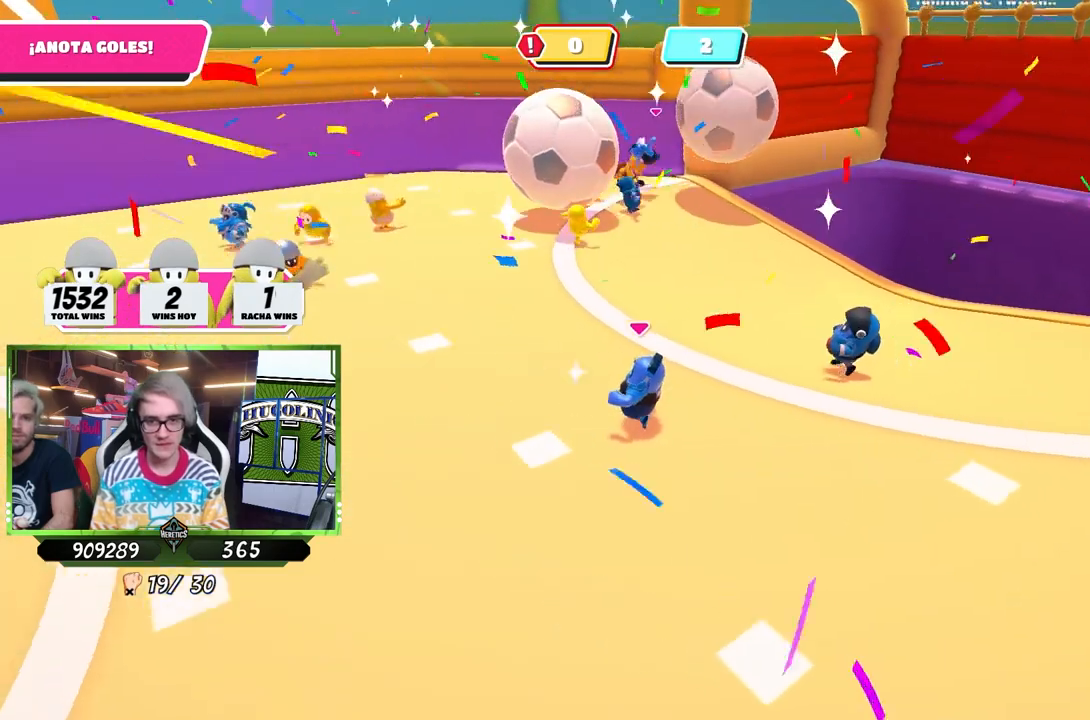
Gameplay with a controller (PlayStation layout); each line is a JSON object with the inputs held at the frame after it. "events" lists button and stick changes between this image and that frame as [ms after this image, input, new state], when the widget could be followed in between.
{"buttons": [], "left_stick": "down", "right_stick": "center", "events": [[117, "right_stick", "right"], [183, "left_stick", "up-right"], [250, "right_stick", "center"], [317, "left_stick", "down"]]}
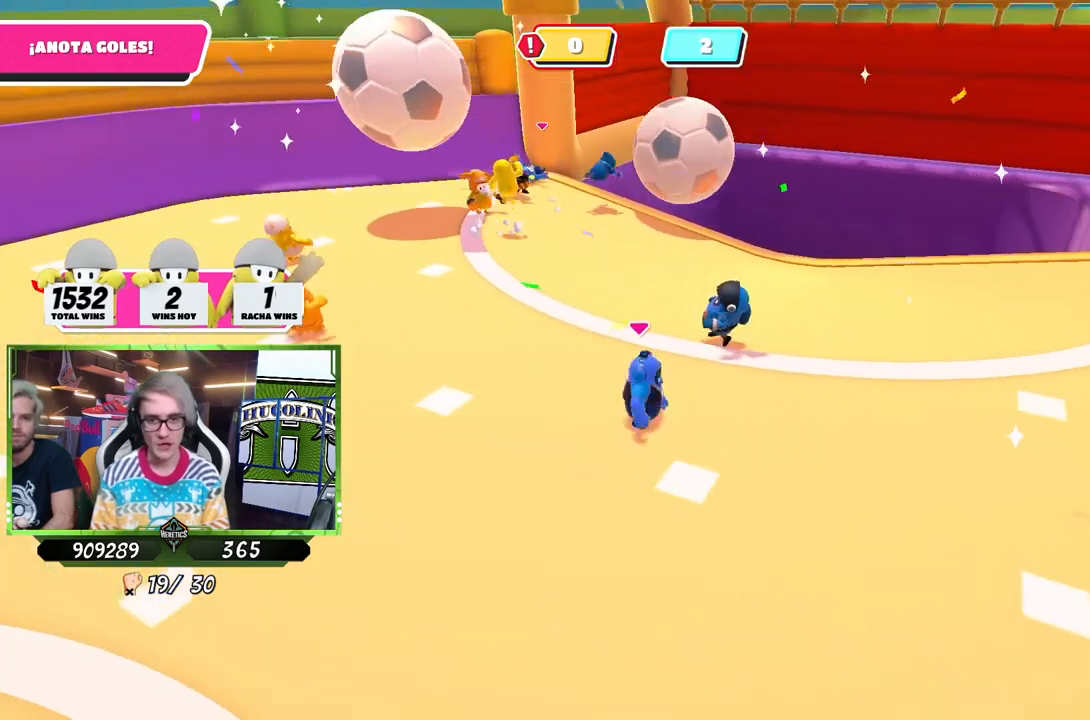
{"buttons": [], "left_stick": "down-left", "right_stick": "center", "events": [[117, "right_stick", "up-right"], [250, "right_stick", "center"], [350, "left_stick", "down-left"]]}
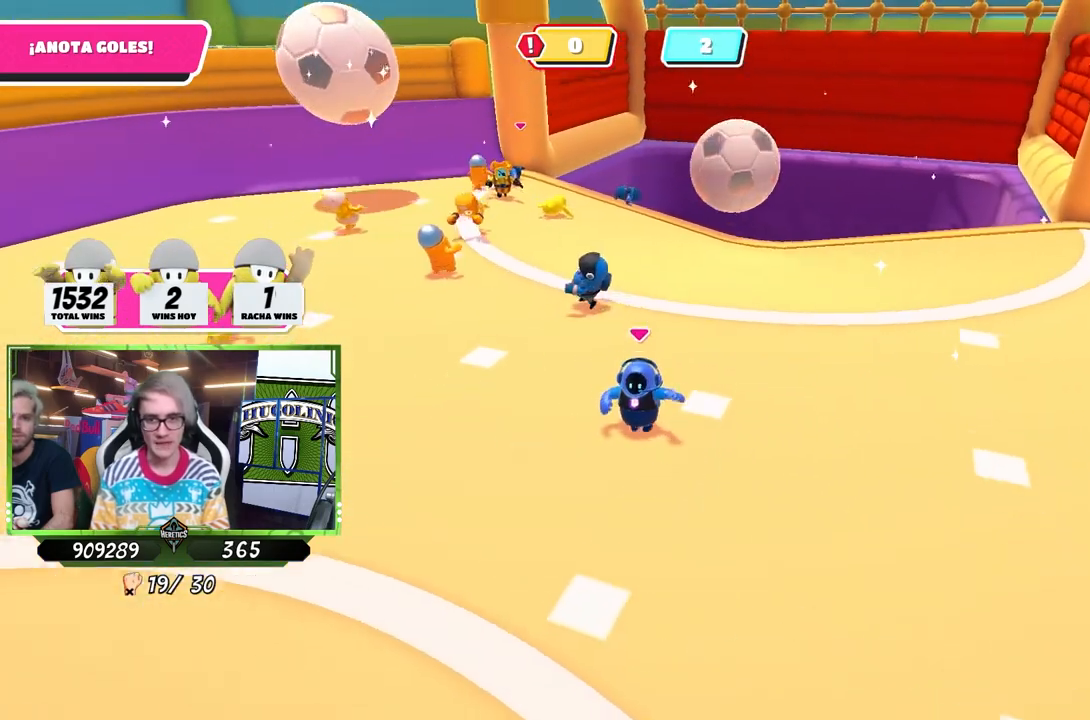
{"buttons": [], "left_stick": "down-left", "right_stick": "center", "events": [[117, "right_stick", "down-right"], [317, "right_stick", "center"]]}
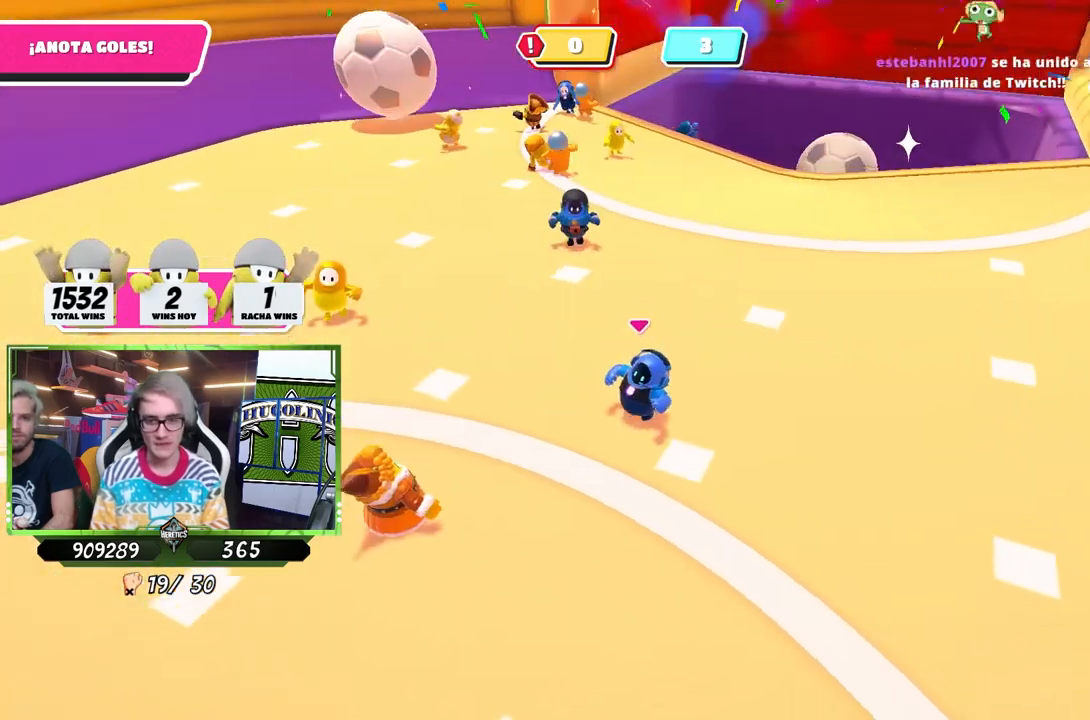
{"buttons": [], "left_stick": "down-left", "right_stick": "down-right", "events": [[17, "right_stick", "down-right"], [183, "right_stick", "center"], [250, "right_stick", "down-right"]]}
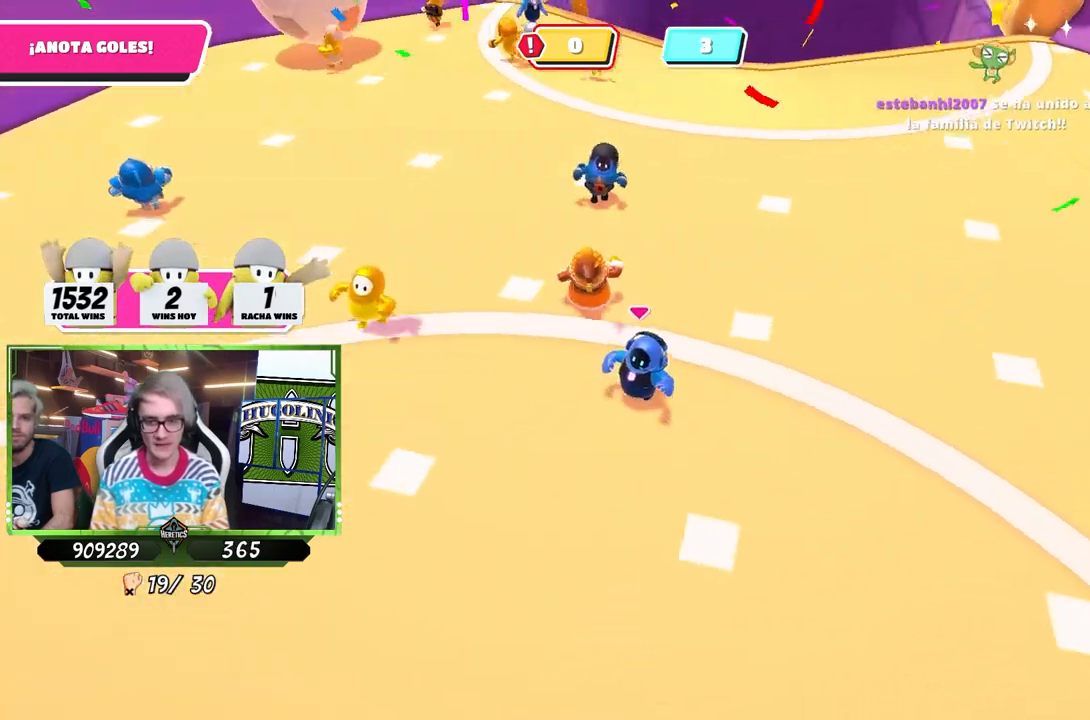
{"buttons": [], "left_stick": "down", "right_stick": "center", "events": [[83, "right_stick", "center"], [200, "left_stick", "down"]]}
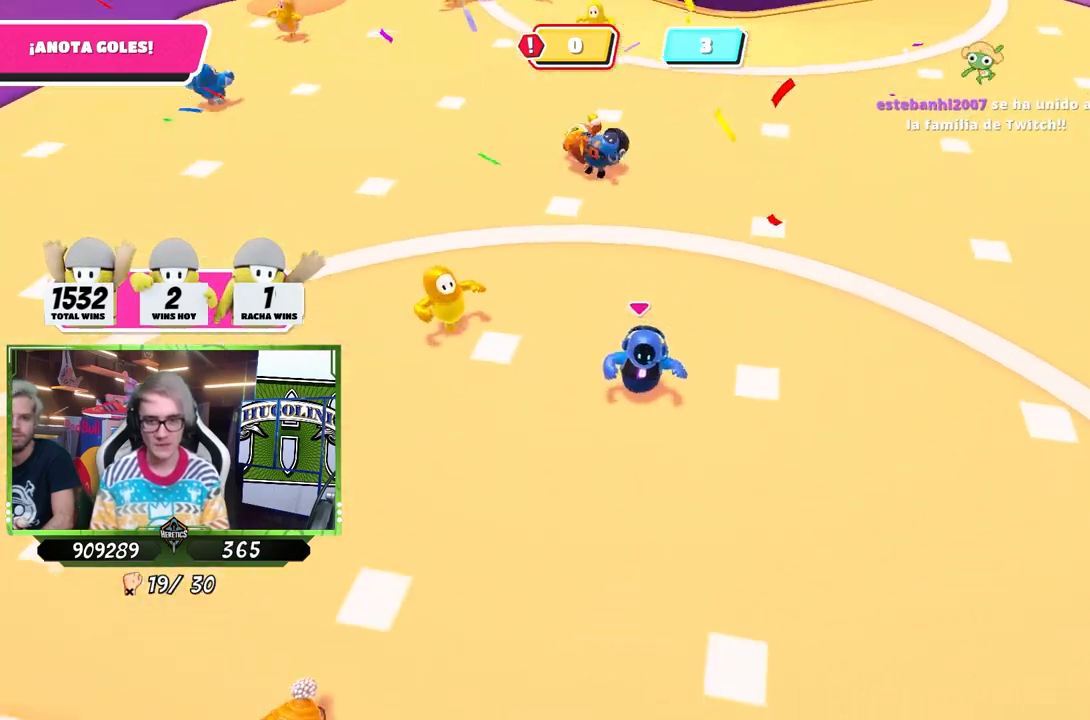
{"buttons": [], "left_stick": "down-left", "right_stick": "center", "events": [[317, "right_stick", "right"], [383, "right_stick", "center"], [483, "left_stick", "down-left"]]}
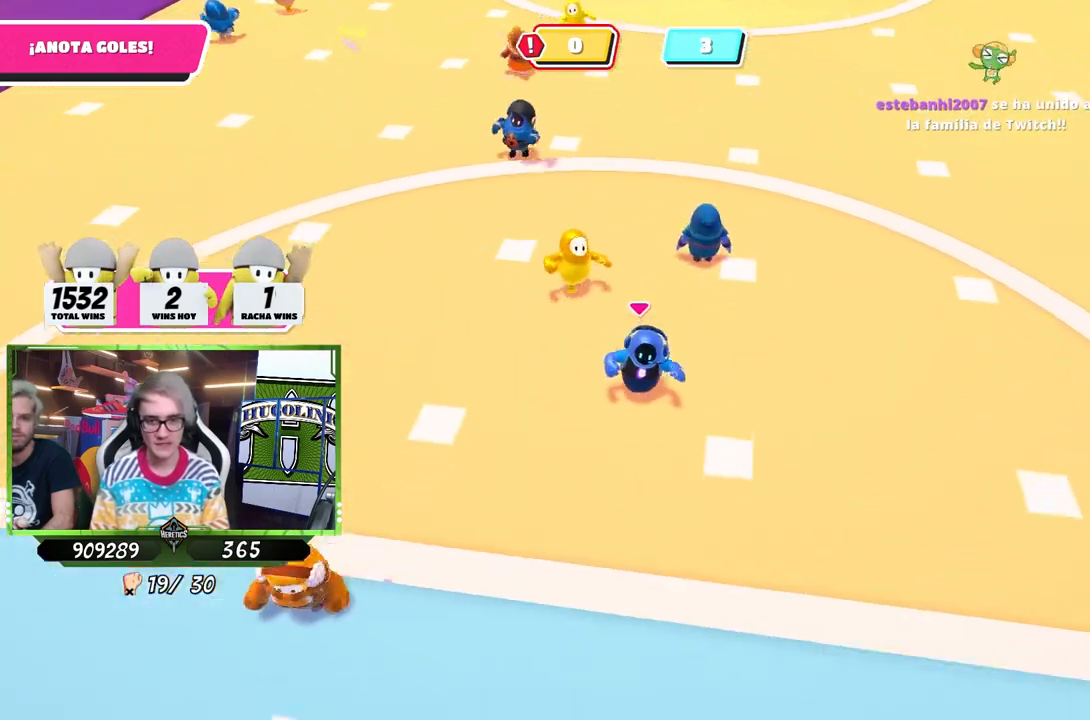
{"buttons": [], "left_stick": "up-left", "right_stick": "up-right", "events": [[383, "right_stick", "up-right"], [483, "left_stick", "up-left"]]}
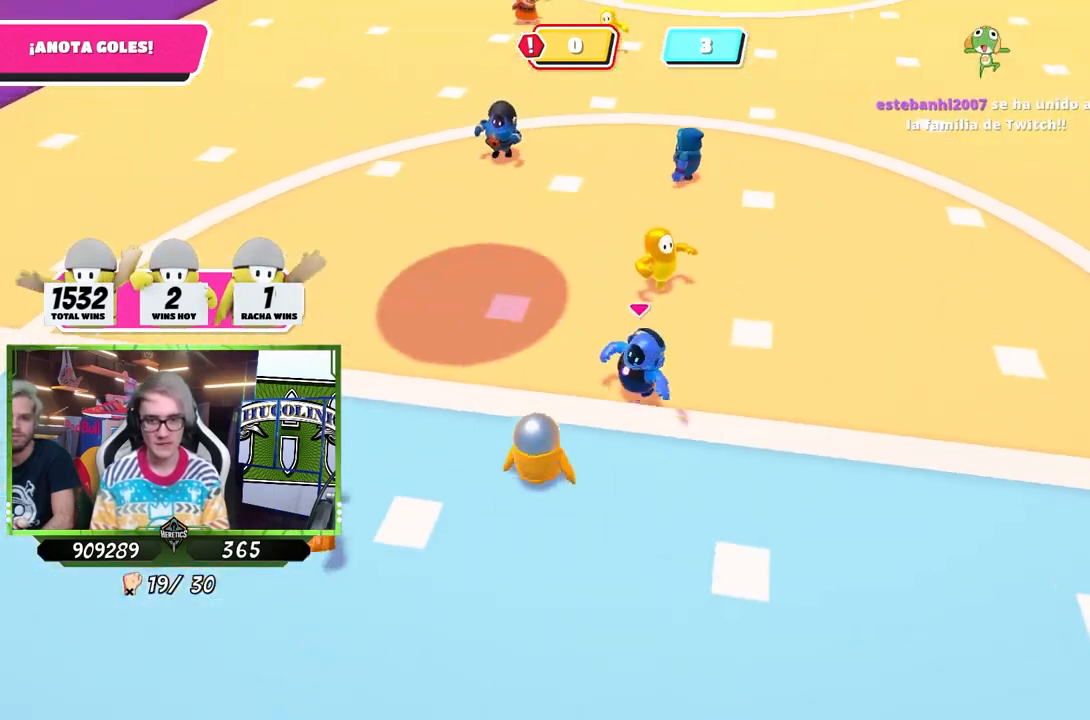
{"buttons": [], "left_stick": "up-left", "right_stick": "center", "events": [[50, "right_stick", "center"]]}
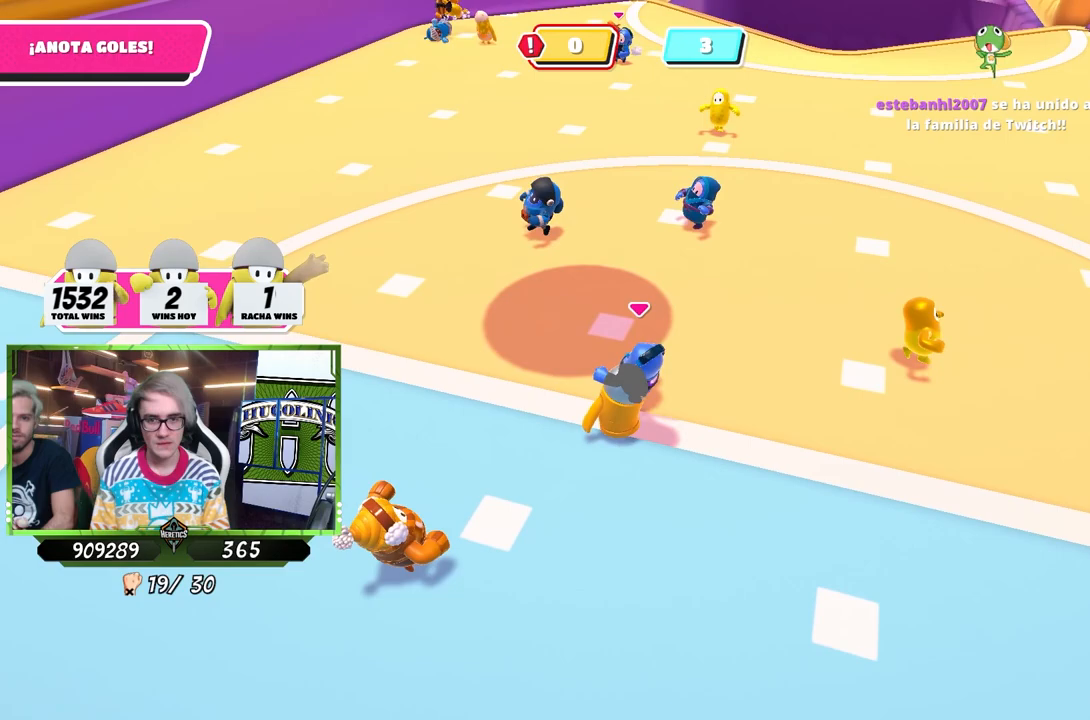
{"buttons": [], "left_stick": "up-right", "right_stick": "up", "events": [[150, "CROSS", "down"], [217, "left_stick", "up-right"], [283, "left_stick", "right"], [350, "CROSS", "up"], [450, "left_stick", "up-right"], [483, "right_stick", "up"]]}
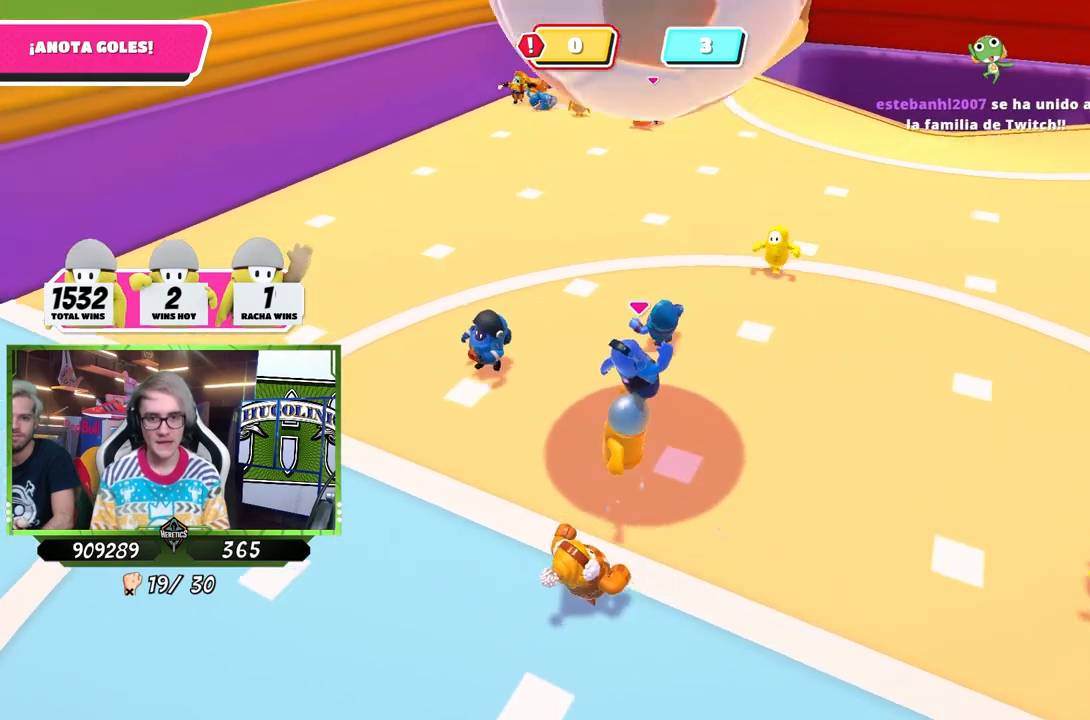
{"buttons": [], "left_stick": "up-right", "right_stick": "center", "events": [[350, "right_stick", "center"]]}
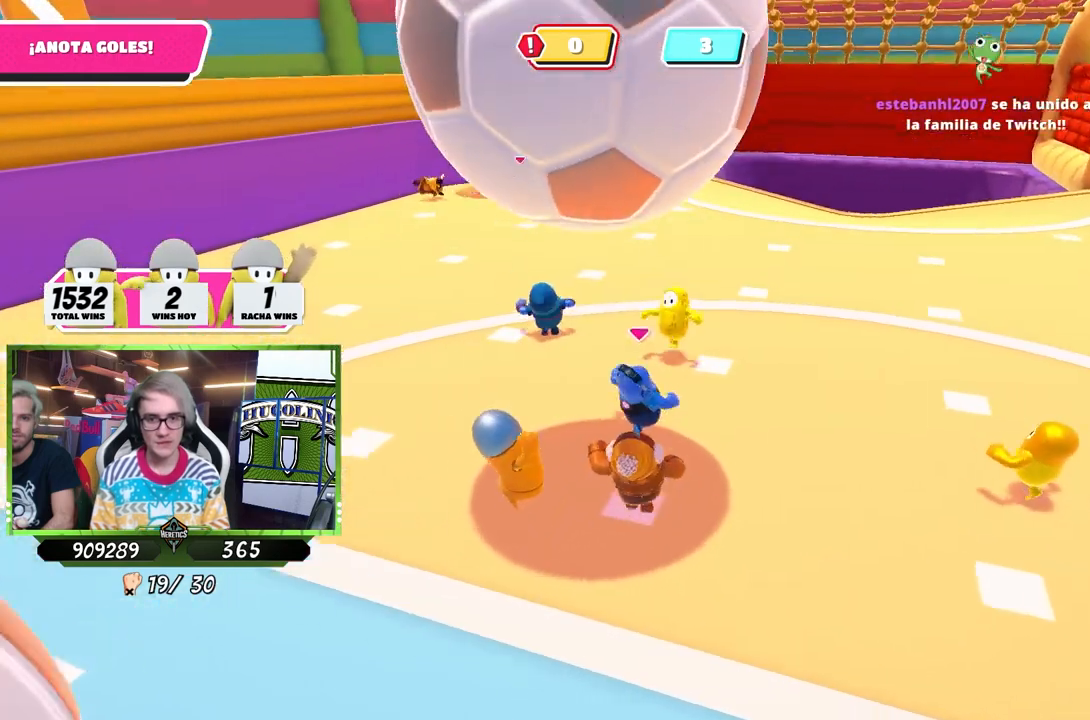
{"buttons": [], "left_stick": "down-right", "right_stick": "down", "events": [[17, "left_stick", "down-right"], [83, "left_stick", "down"], [117, "right_stick", "down"], [283, "right_stick", "center"], [350, "left_stick", "down-right"], [417, "right_stick", "down"]]}
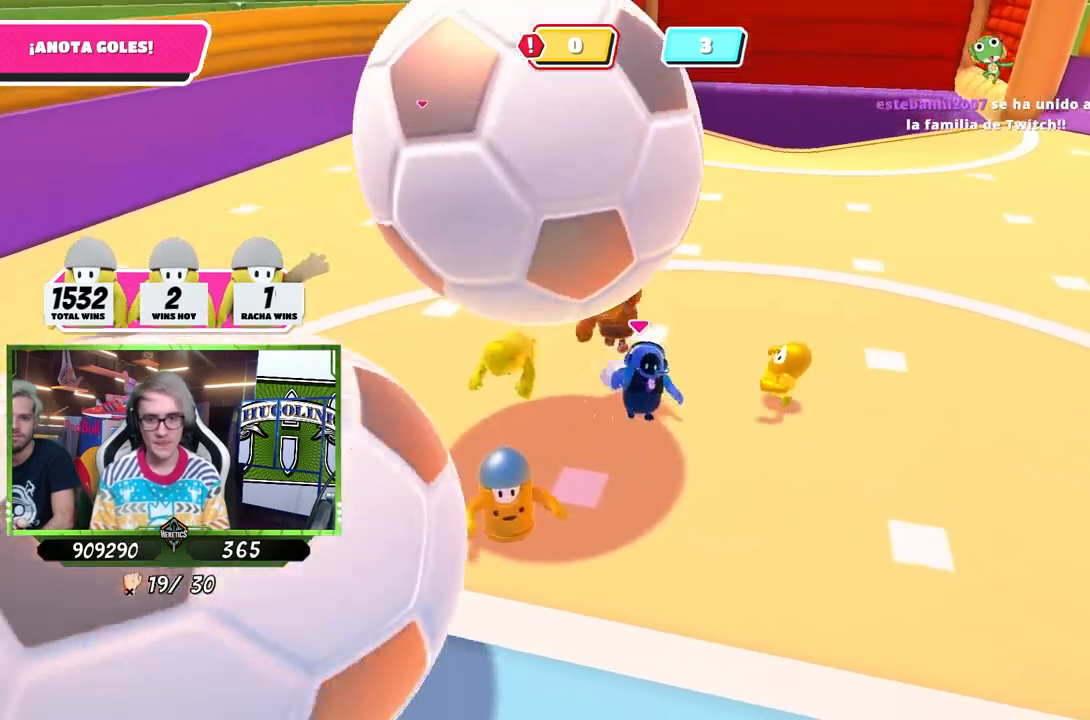
{"buttons": [], "left_stick": "down-left", "right_stick": "center", "events": [[283, "right_stick", "center"], [483, "left_stick", "down-left"]]}
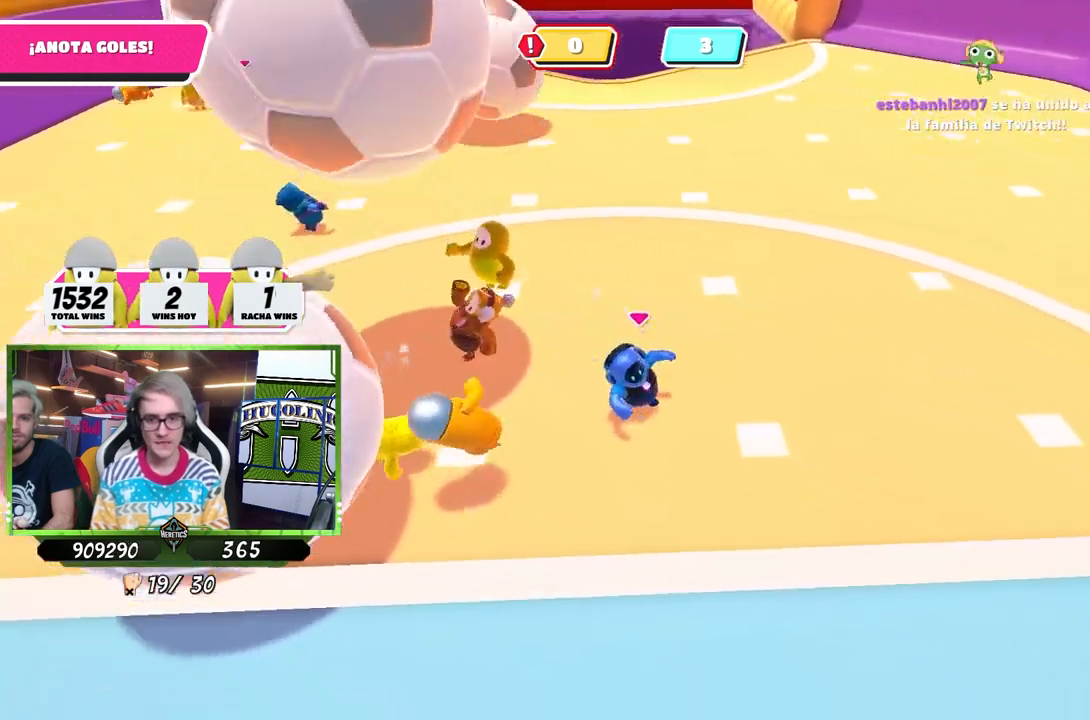
{"buttons": [], "left_stick": "down-right", "right_stick": "center", "events": [[283, "left_stick", "left"], [483, "left_stick", "down-right"]]}
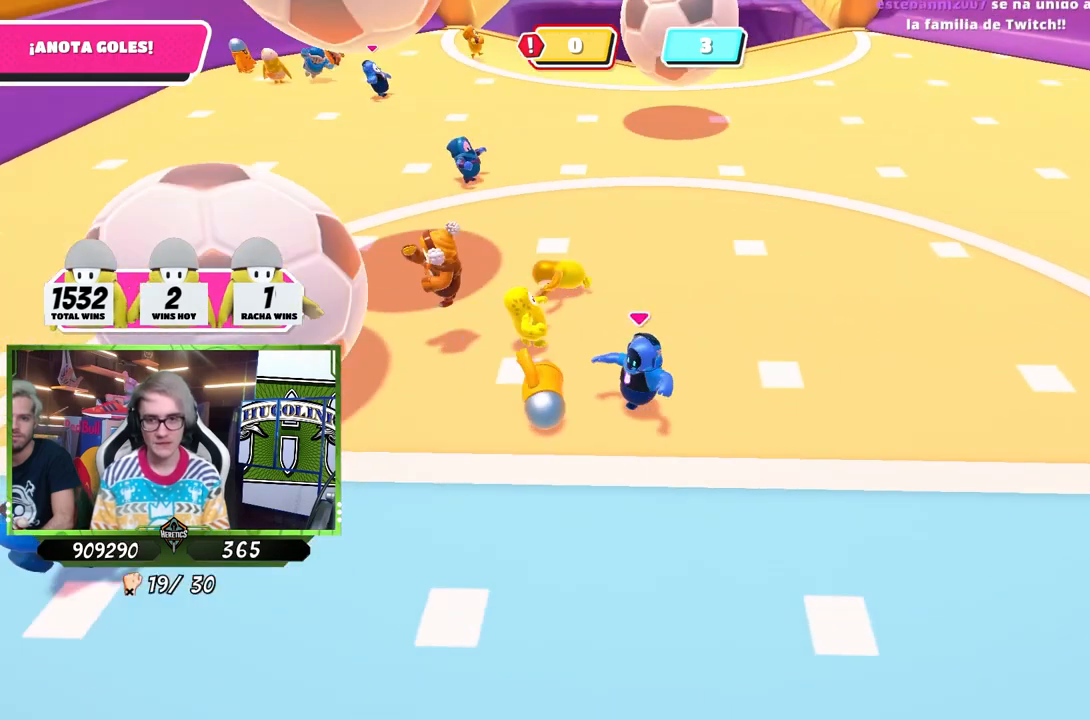
{"buttons": [], "left_stick": "center", "right_stick": "center", "events": [[117, "left_stick", "left"], [283, "left_stick", "up-right"], [483, "left_stick", "center"]]}
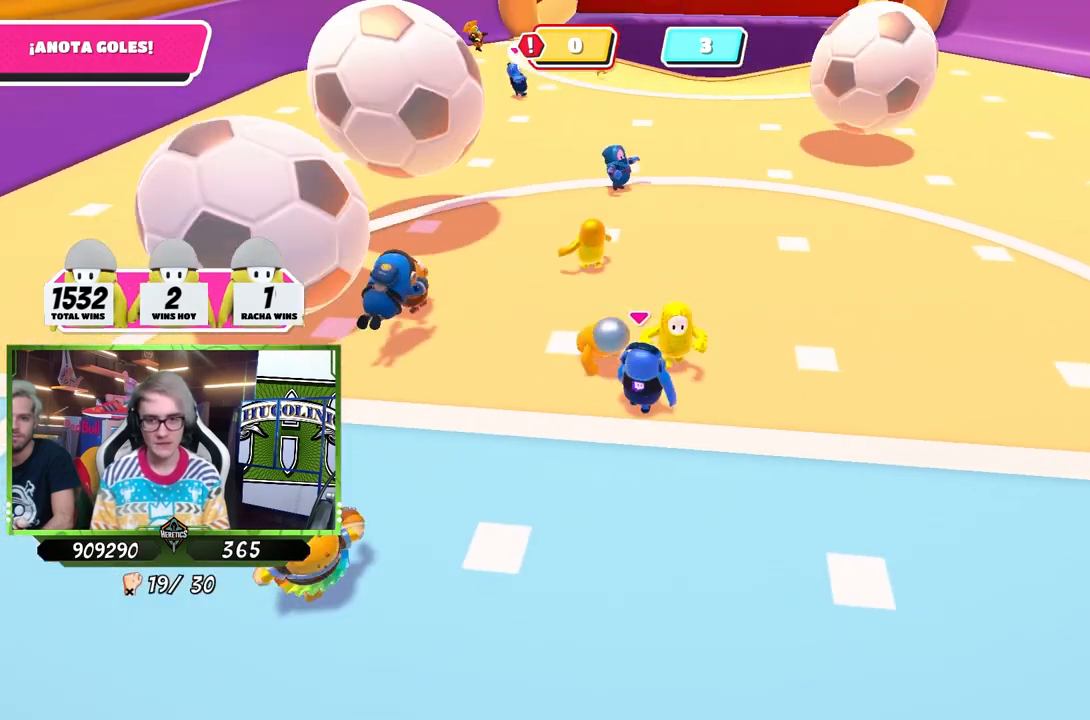
{"buttons": [], "left_stick": "up-right", "right_stick": "center", "events": [[83, "left_stick", "down-right"], [250, "left_stick", "left"], [417, "left_stick", "up-right"]]}
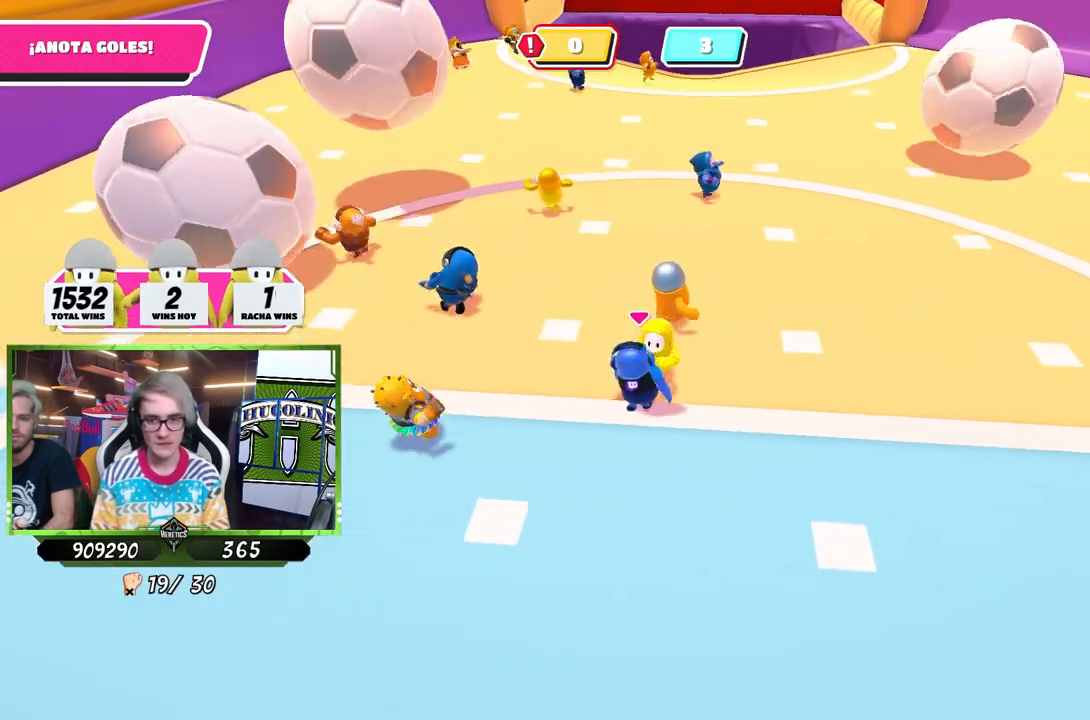
{"buttons": [], "left_stick": "up-right", "right_stick": "center", "events": []}
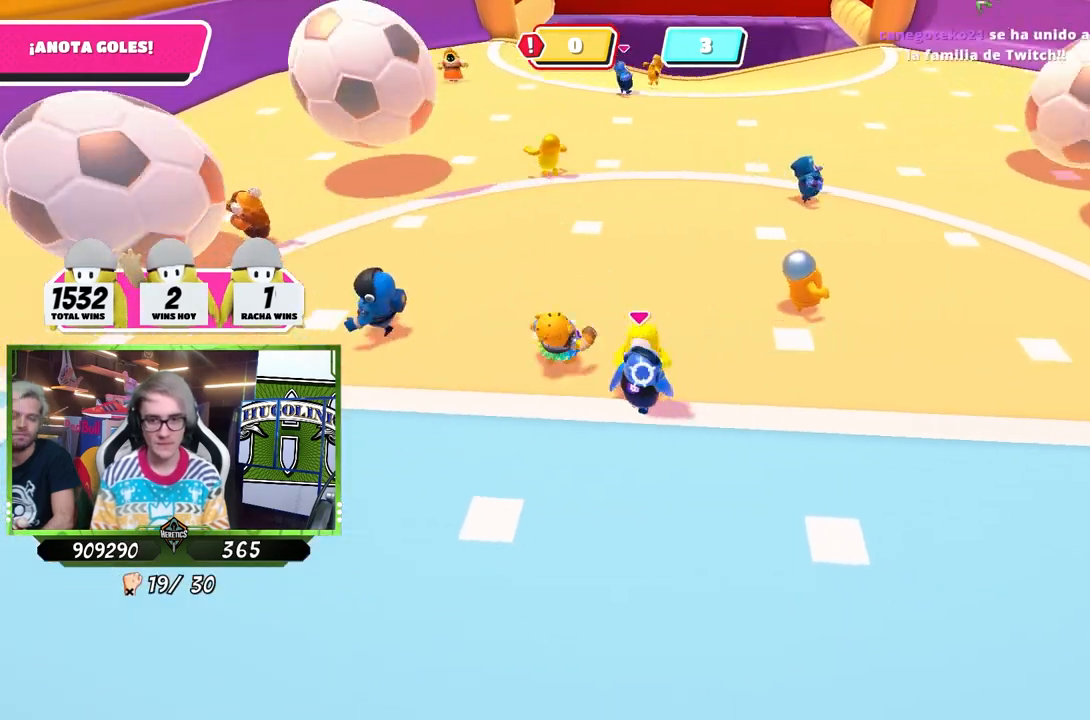
{"buttons": [], "left_stick": "up-right", "right_stick": "center", "events": []}
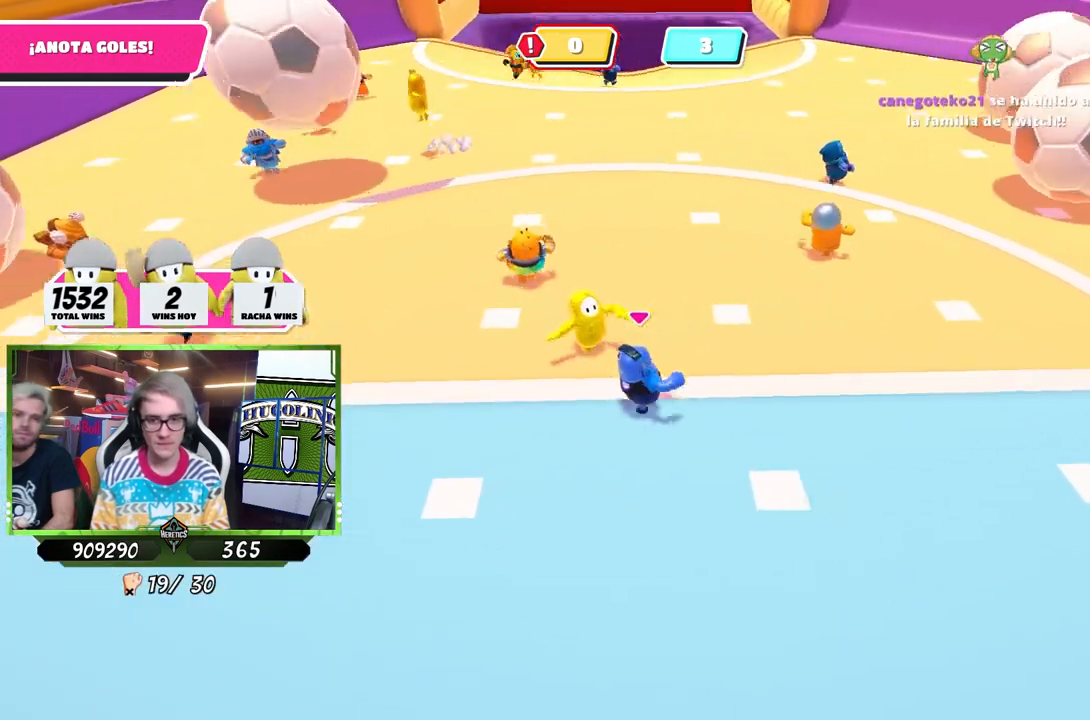
{"buttons": [], "left_stick": "up-right", "right_stick": "up-left", "events": [[150, "right_stick", "up"], [250, "right_stick", "center"], [417, "right_stick", "up-left"]]}
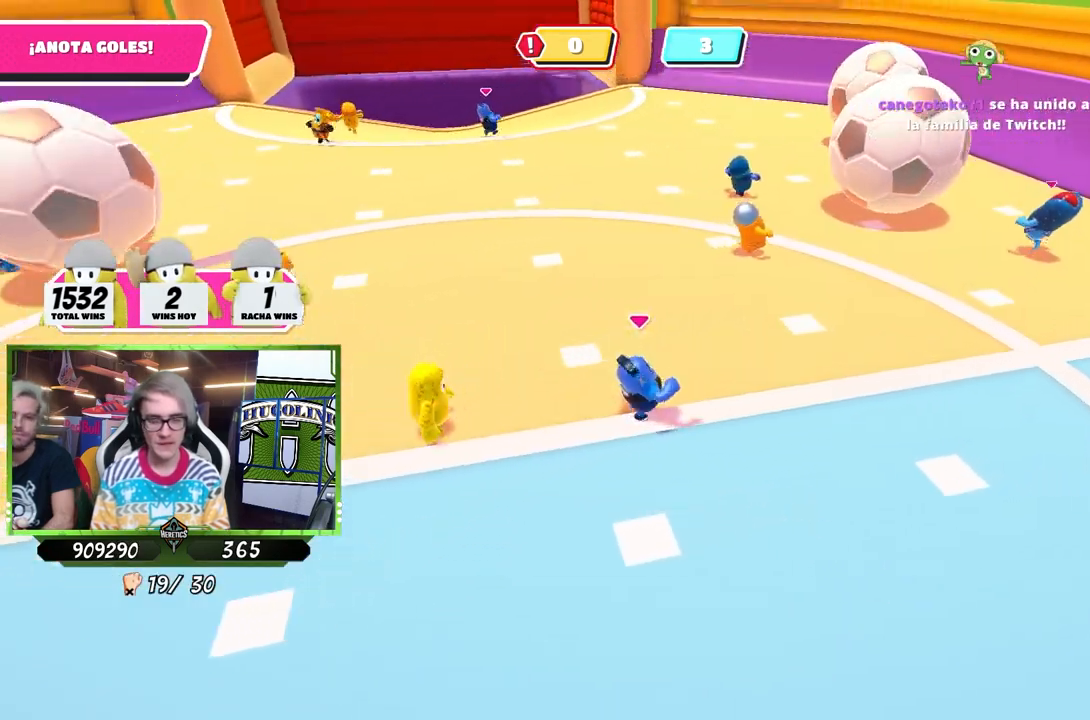
{"buttons": [], "left_stick": "up-right", "right_stick": "up-left", "events": [[50, "right_stick", "center"], [150, "right_stick", "up-left"], [283, "right_stick", "center"], [450, "right_stick", "up-left"]]}
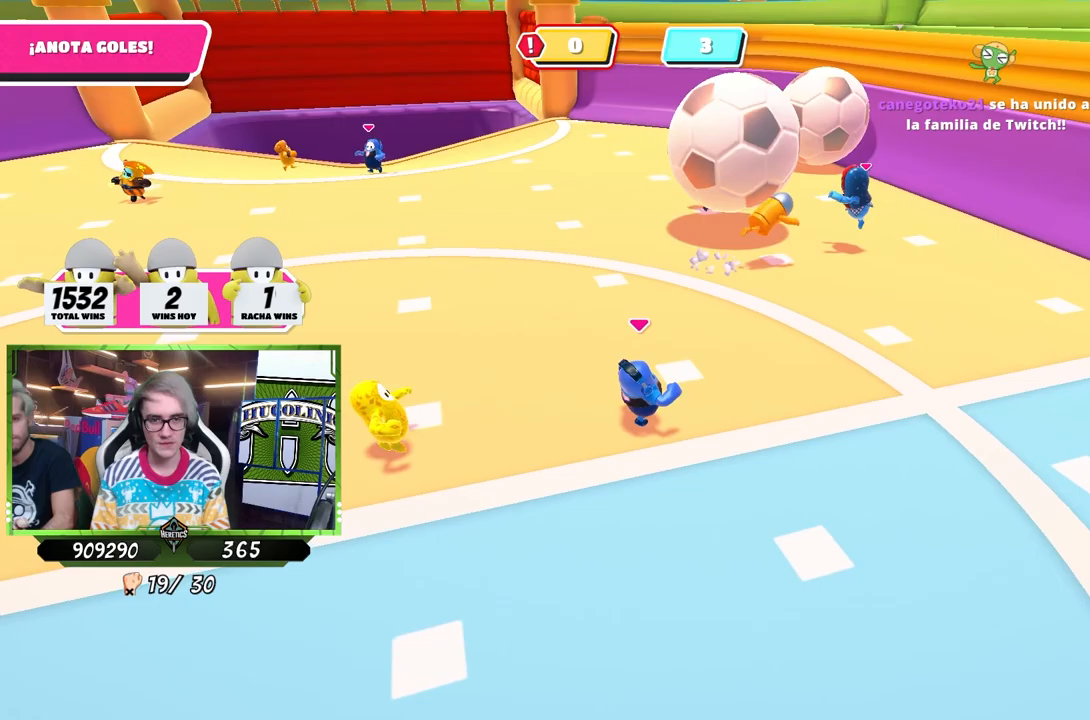
{"buttons": [], "left_stick": "up", "right_stick": "center", "events": [[83, "right_stick", "center"], [150, "left_stick", "up"]]}
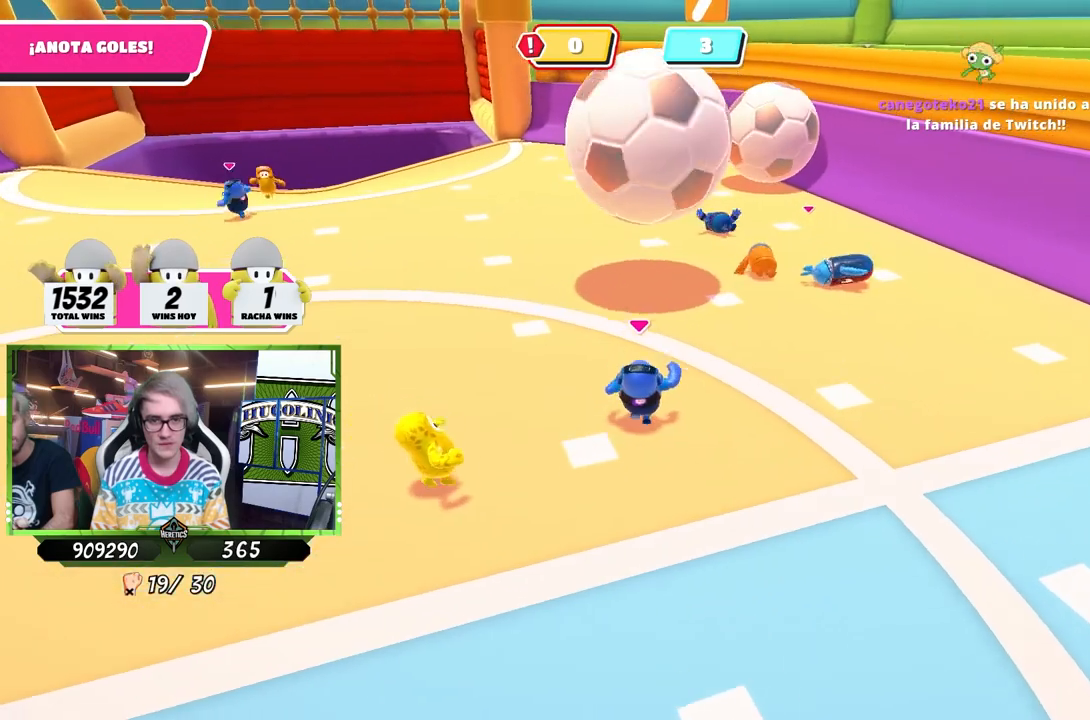
{"buttons": [], "left_stick": "up-left", "right_stick": "center", "events": [[350, "CROSS", "down"], [383, "SQUARE", "down"], [450, "CROSS", "up"], [467, "left_stick", "up-left"], [483, "SQUARE", "up"]]}
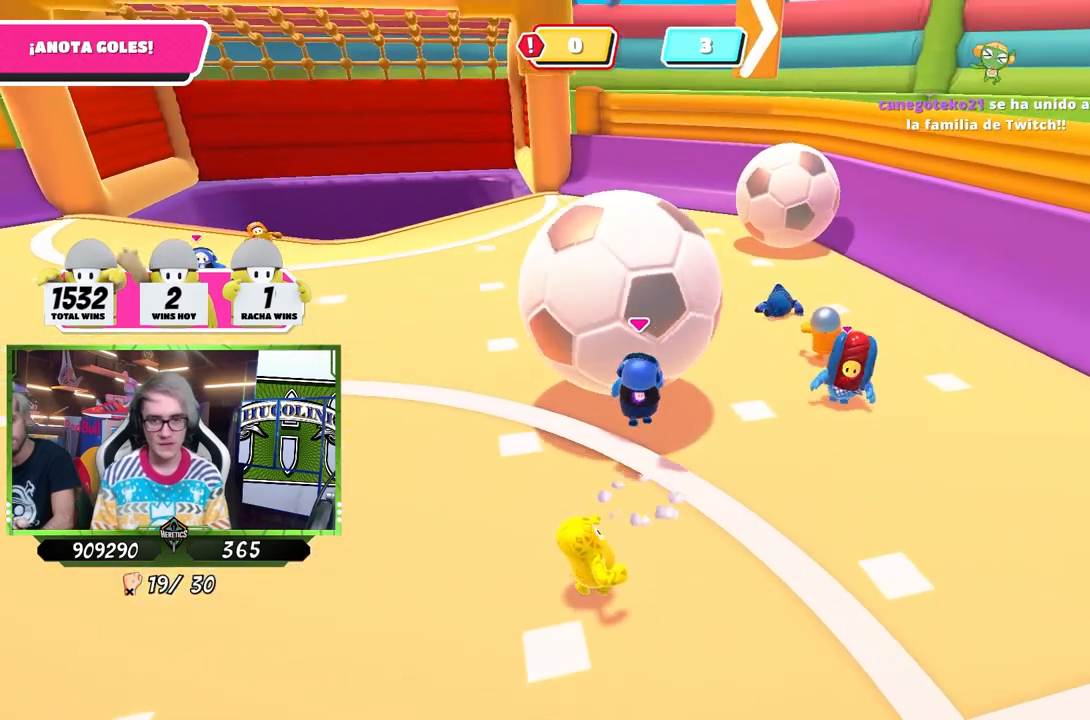
{"buttons": [], "left_stick": "up-left", "right_stick": "center", "events": [[17, "SQUARE", "down"], [83, "SQUARE", "up"], [150, "SQUARE", "down"], [217, "SQUARE", "up"], [283, "SQUARE", "down"], [383, "SQUARE", "up"]]}
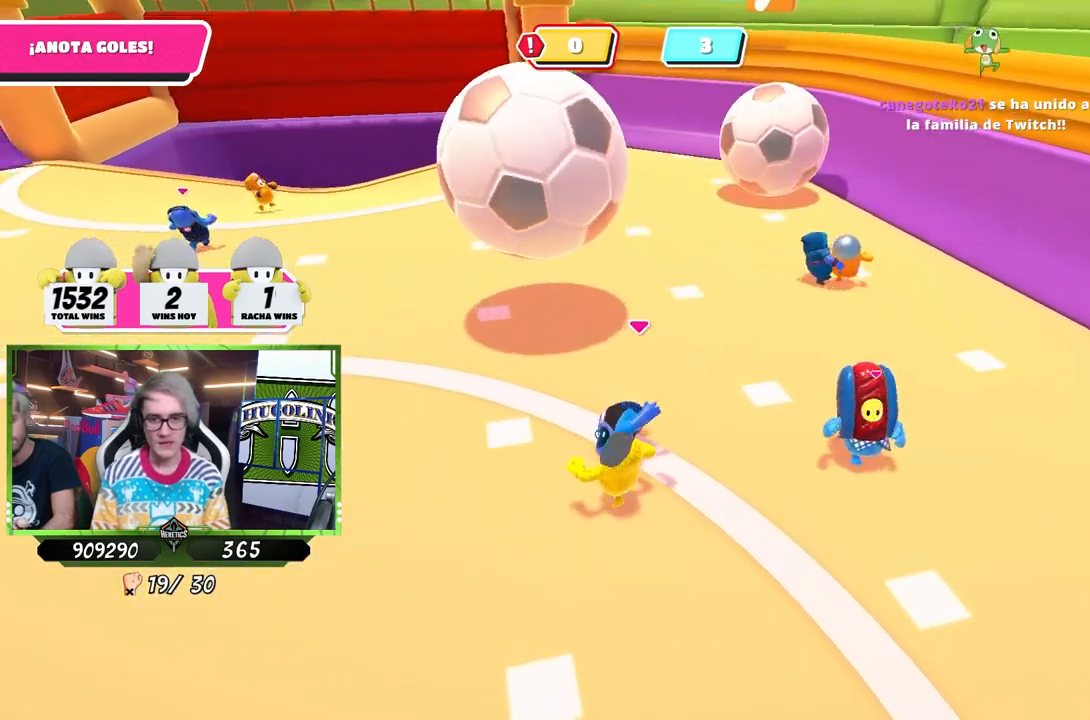
{"buttons": [], "left_stick": "left", "right_stick": "center", "events": [[17, "right_stick", "up-left"], [117, "right_stick", "center"], [150, "left_stick", "center"], [350, "left_stick", "left"]]}
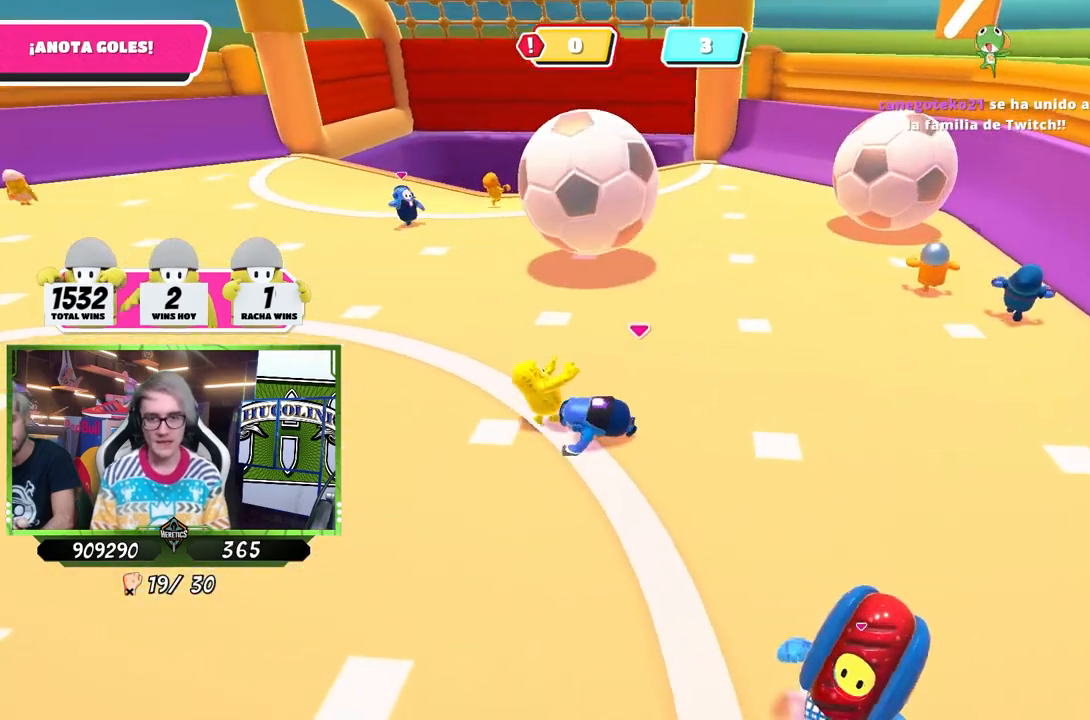
{"buttons": [], "left_stick": "down-left", "right_stick": "center", "events": [[17, "left_stick", "down-right"], [17, "right_stick", "up"], [83, "right_stick", "center"], [150, "left_stick", "down-left"], [350, "left_stick", "down"], [450, "left_stick", "down-left"]]}
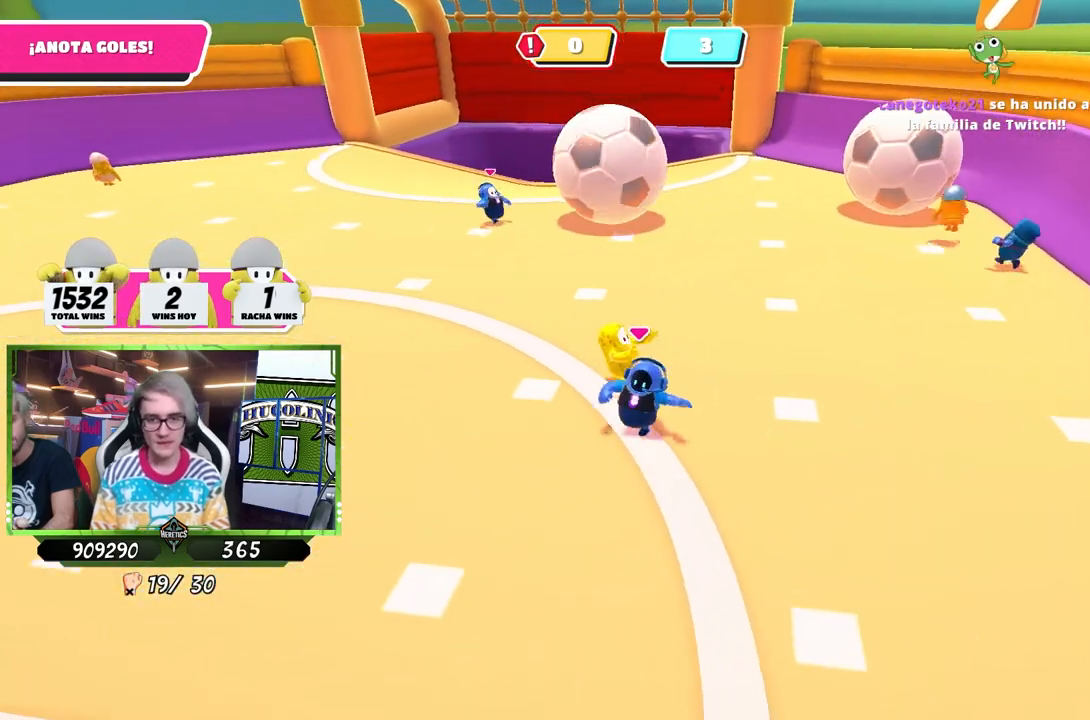
{"buttons": [], "left_stick": "down-left", "right_stick": "center", "events": [[150, "right_stick", "down"], [250, "right_stick", "center"]]}
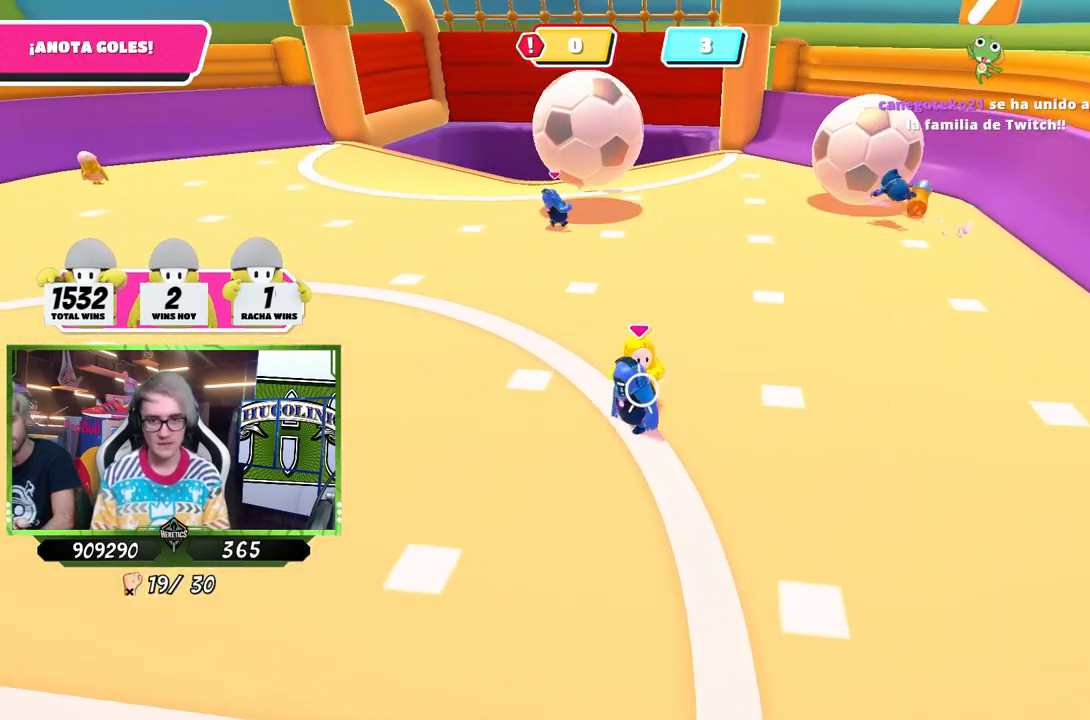
{"buttons": [], "left_stick": "down-right", "right_stick": "up", "events": [[117, "right_stick", "down"], [283, "right_stick", "center"], [350, "left_stick", "down-right"], [450, "right_stick", "up"]]}
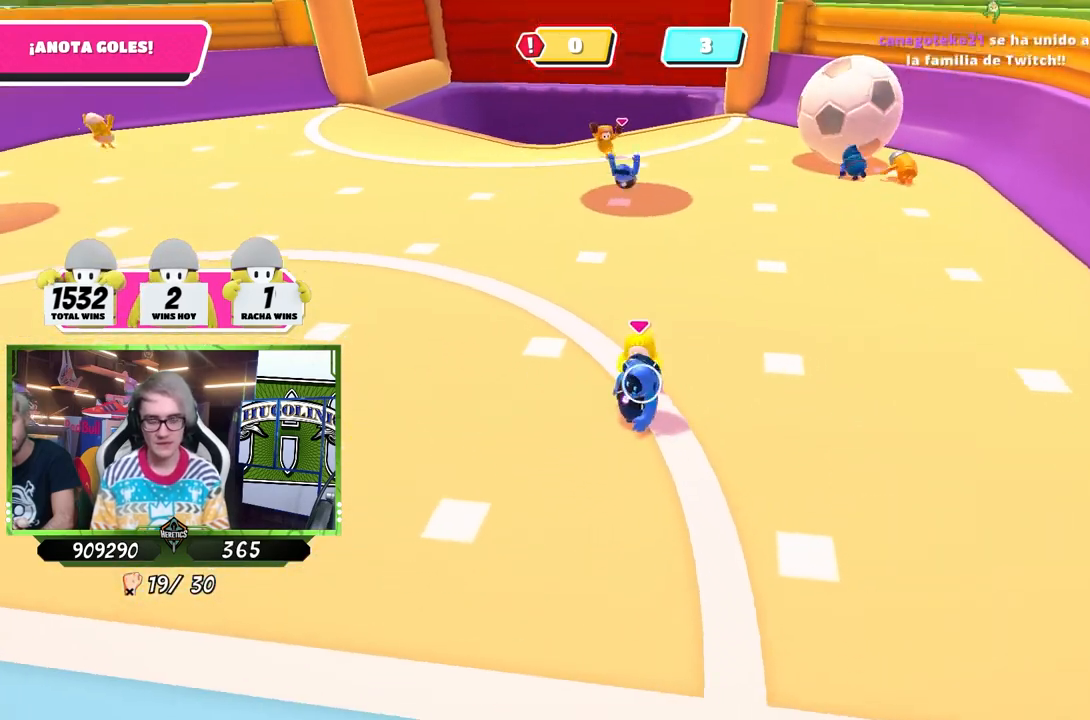
{"buttons": [], "left_stick": "right", "right_stick": "center", "events": [[50, "right_stick", "center"], [483, "left_stick", "right"]]}
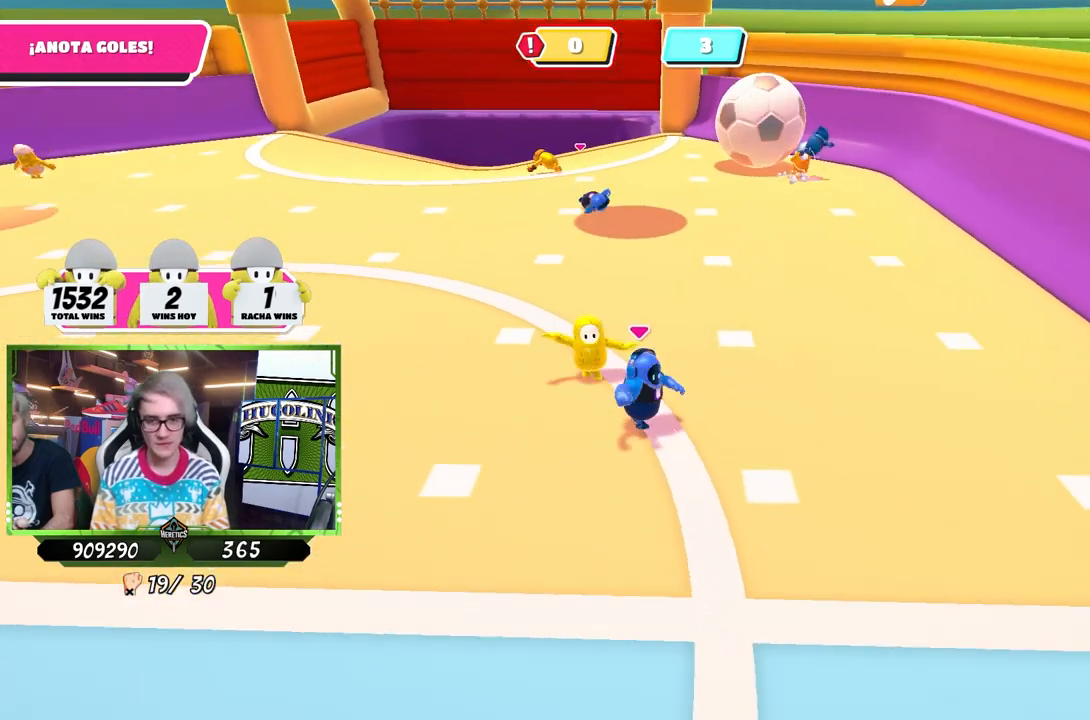
{"buttons": [], "left_stick": "up-right", "right_stick": "center", "events": [[83, "left_stick", "up-right"], [83, "right_stick", "up"], [217, "right_stick", "center"]]}
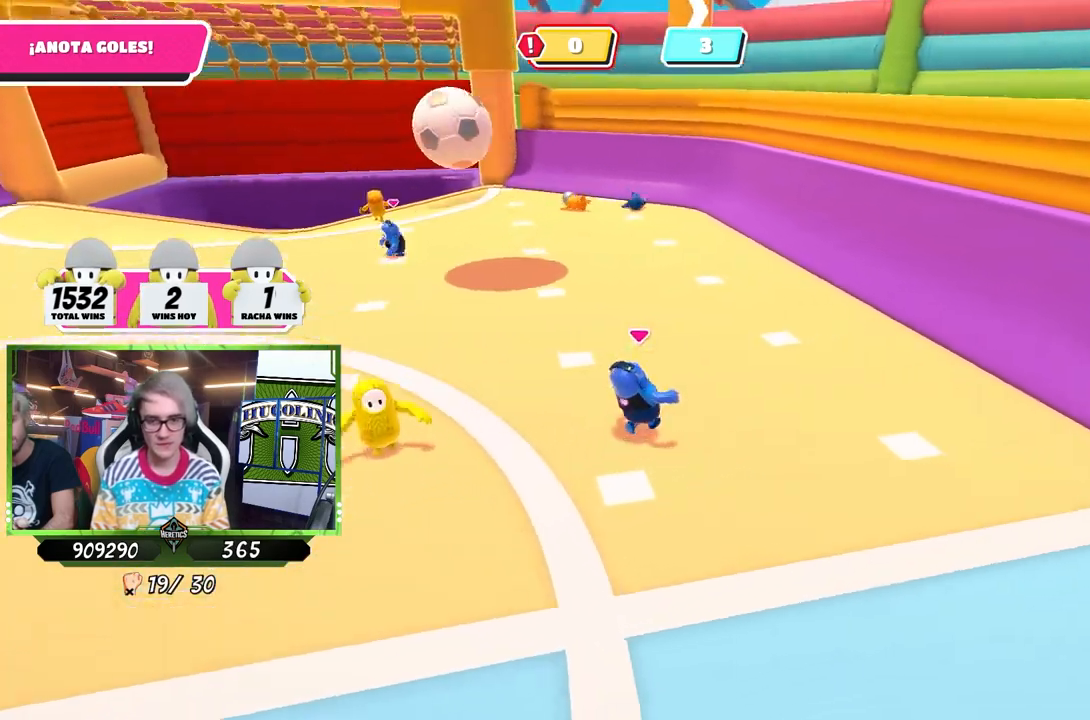
{"buttons": [], "left_stick": "up", "right_stick": "center", "events": [[17, "left_stick", "up"]]}